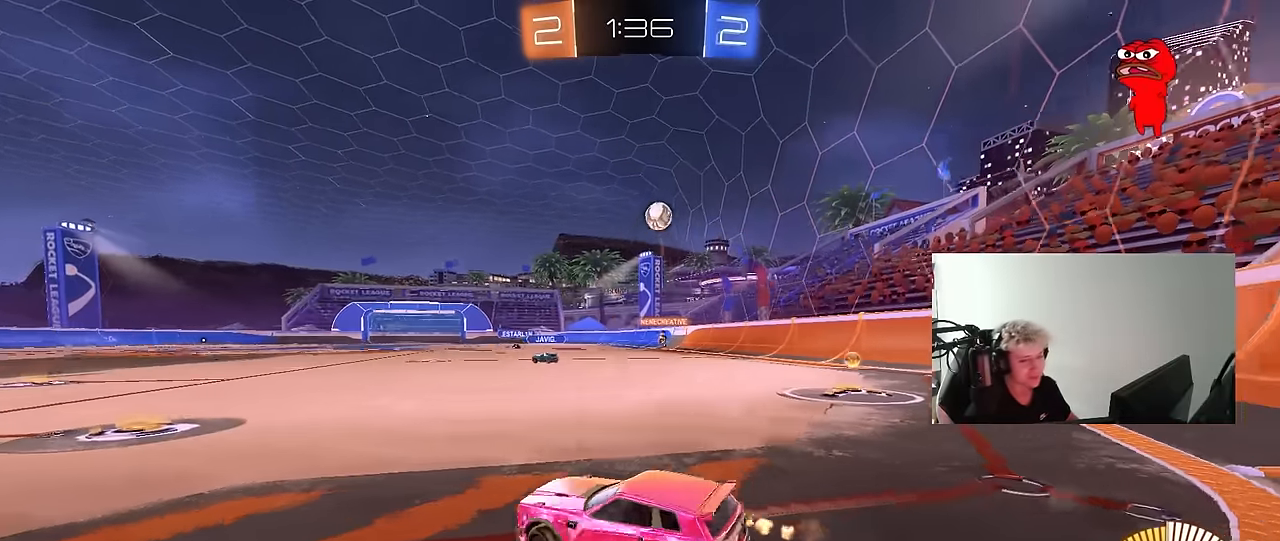
Gameplay with keyboard and mouse; each line is a JSON object with the keys and mouse buttons held at the frame after it. "events" lists presses ("down") and releases ("up") of "1", "2", "3", "4", "5", "a", "alt", "c", "caps_lock", "ctrl", "d", "e", "f", "g", "q", "r", "s", "shift", "space", "t", "tab", "v", "w", "x", "z", "mouse_left", "mouse_wheel" and "mouse_right" between this image and that frame as [ms after this image, input, new state], when the widget could be followed in between. "mouse_left", "mouse_wheel", "mouse_right" = the "left", "wheel", "right" buttons of the "mouse" list. No other keys are recorded. "wheel" means that the mouse wheel is clicked or scrolled. "mouse_move" is the direction in which the mouse moves at that frame (one of eight, or "still"), when it could be read.
{"keys": ["d", "w"], "mouse": [], "mouse_move": "still", "events": [[350, "shift", "down"], [433, "shift", "up"]]}
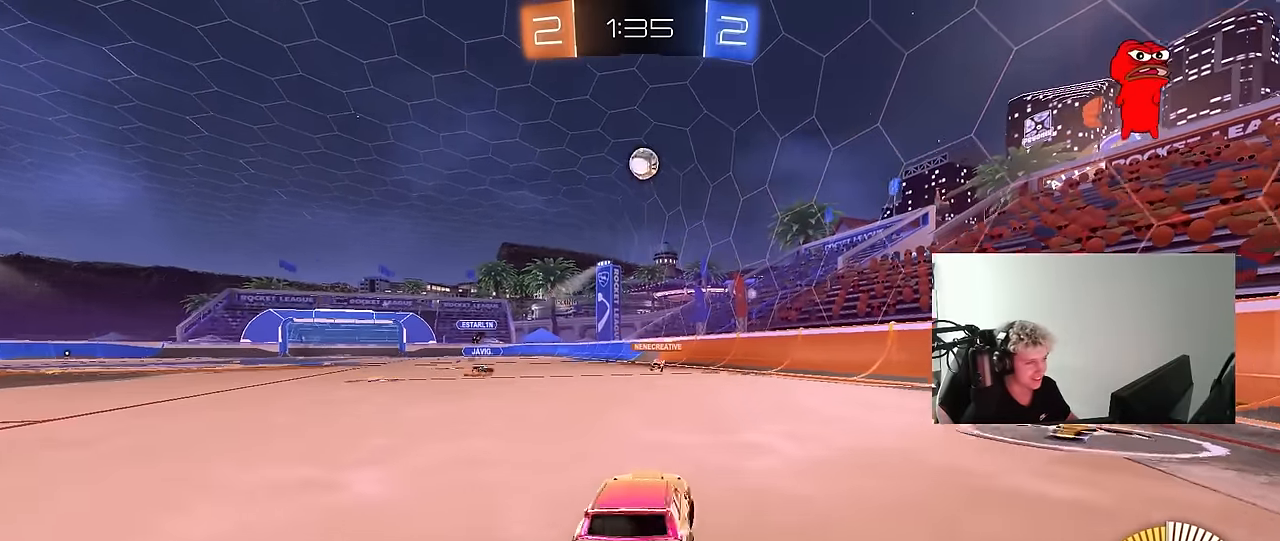
{"keys": ["a"], "mouse": [], "mouse_move": "still", "events": [[117, "d", "up"], [217, "d", "down"], [400, "w", "up"], [450, "a", "down"], [450, "d", "up"]]}
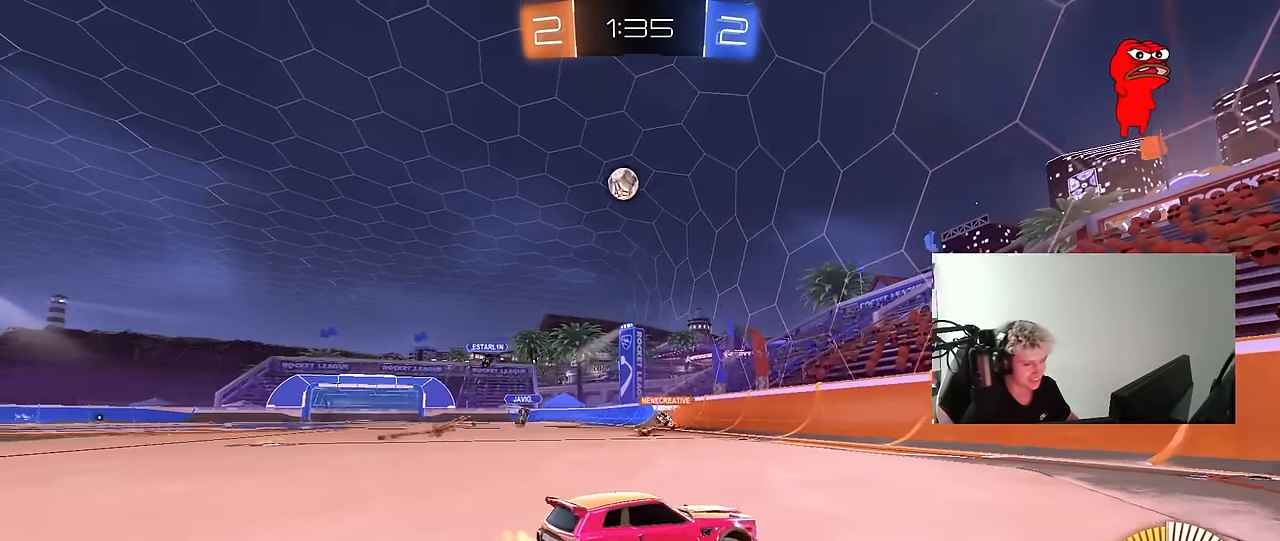
{"keys": ["d", "w"], "mouse": [], "mouse_move": "still", "events": [[133, "a", "up"], [233, "w", "down"], [367, "d", "down"]]}
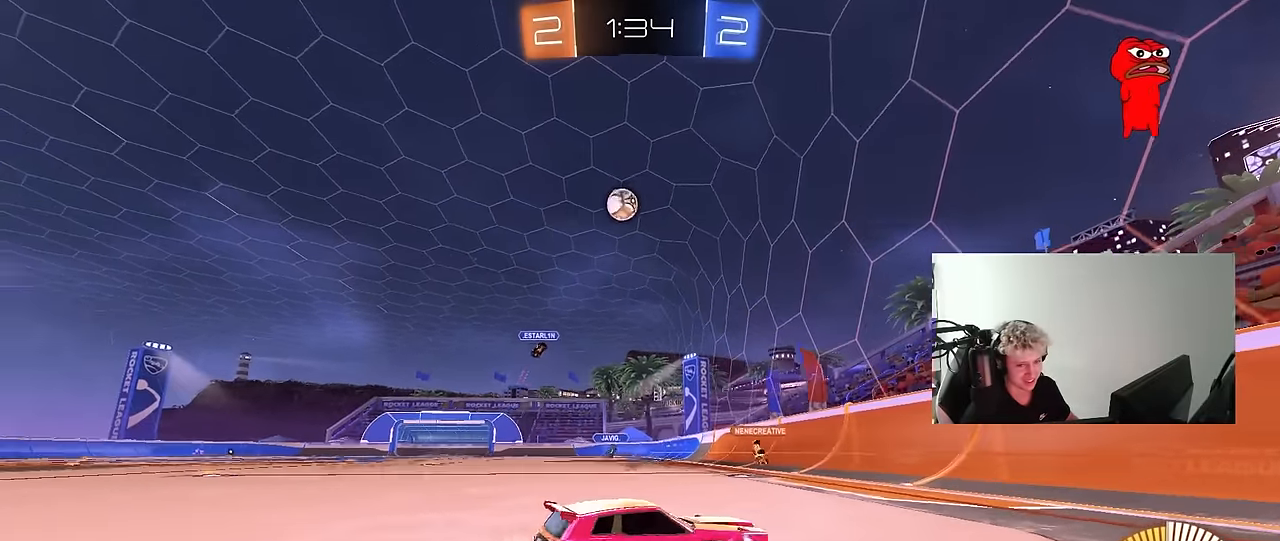
{"keys": ["d", "w"], "mouse": [], "mouse_move": "still", "events": [[117, "d", "up"], [383, "d", "down"]]}
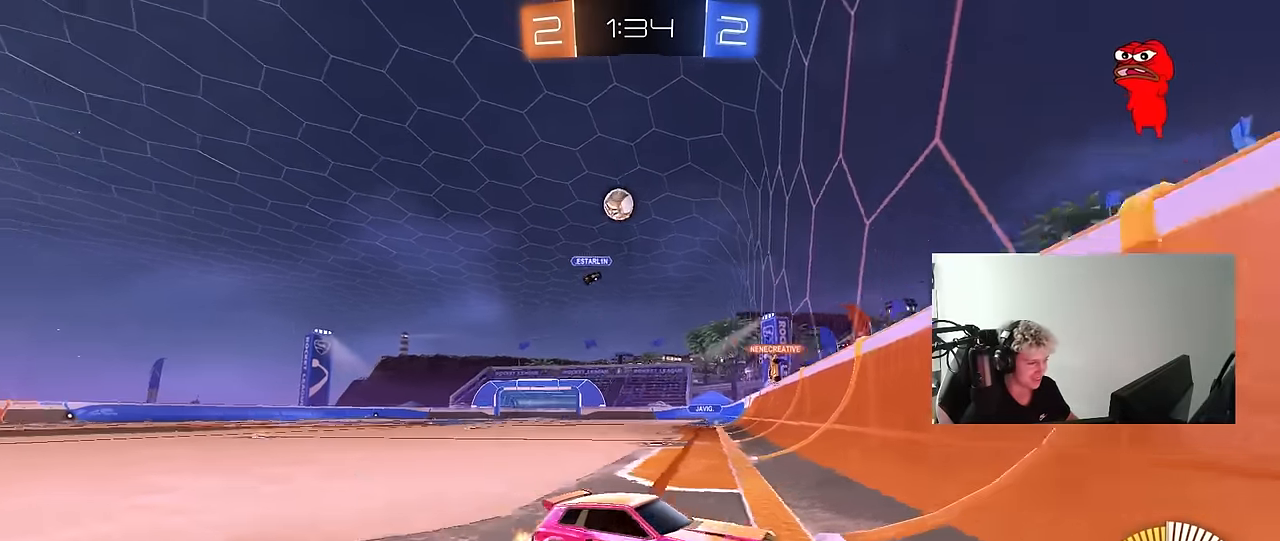
{"keys": ["a", "shift", "w"], "mouse": [], "mouse_move": "still", "events": [[83, "d", "up"], [267, "a", "down"], [450, "shift", "down"]]}
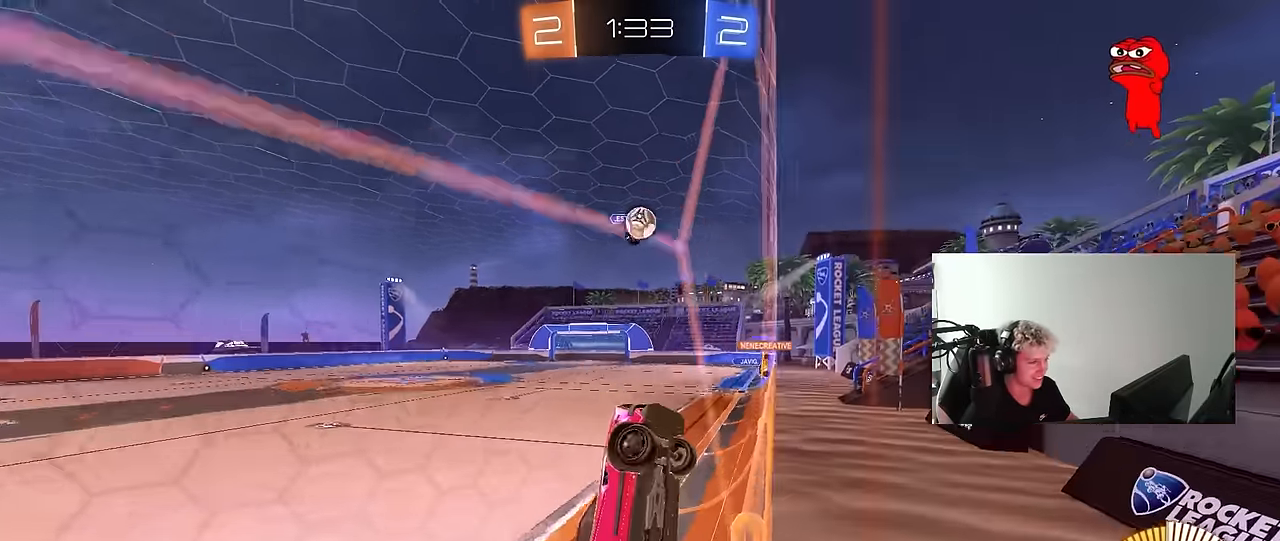
{"keys": ["w"], "mouse": ["left"], "mouse_move": "down-left", "events": [[50, "shift", "up"], [283, "mouse_left", "down"], [467, "a", "up"]]}
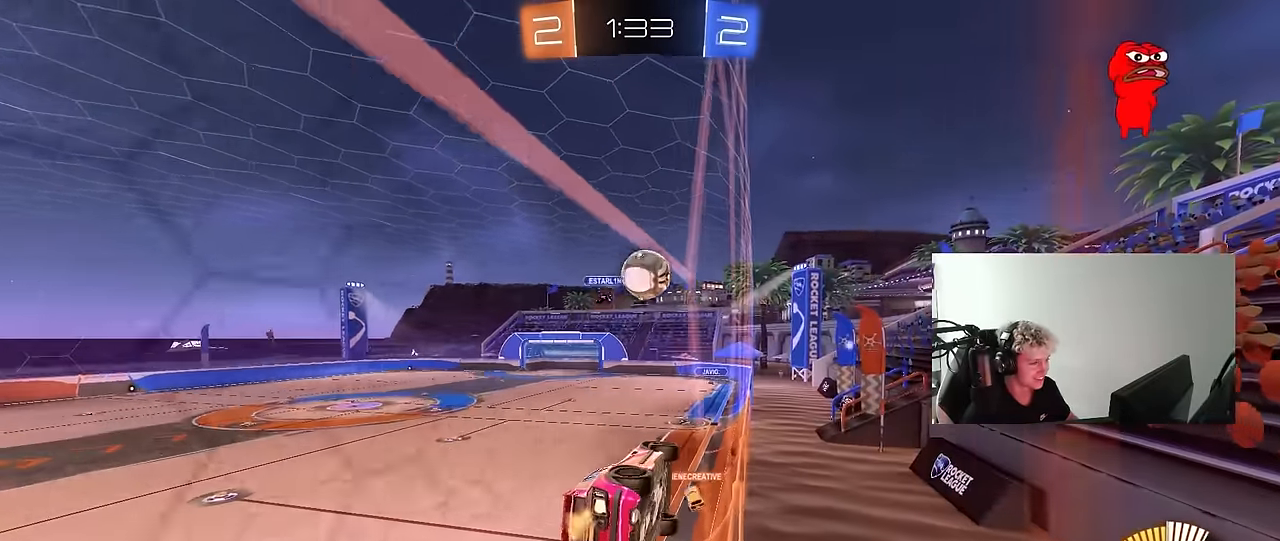
{"keys": ["a", "shift", "w"], "mouse": ["left", "right"], "mouse_move": "down-left", "events": [[50, "d", "down"], [150, "d", "up"], [250, "mouse_right", "down"], [250, "w", "up"], [300, "a", "down"], [300, "w", "down"], [333, "mouse_right", "up"], [333, "shift", "down"], [433, "mouse_right", "down"]]}
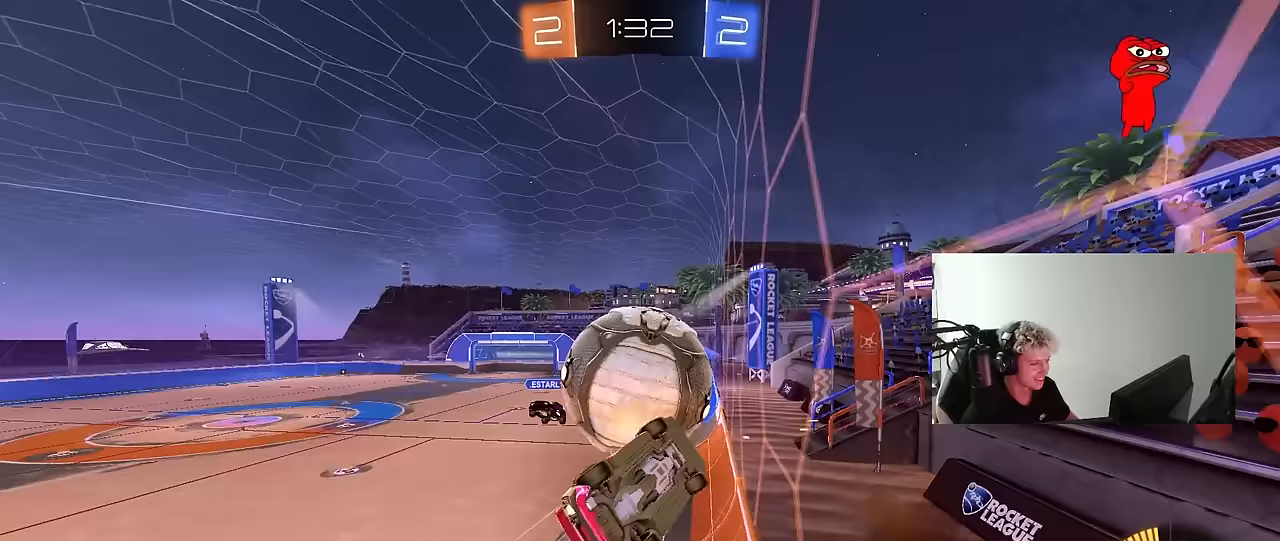
{"keys": ["a"], "mouse": [], "mouse_move": "up", "events": [[33, "s", "down"], [67, "mouse_right", "up"], [67, "w", "up"], [267, "s", "up"], [350, "mouse_left", "up"], [400, "shift", "up"], [400, "w", "down"], [500, "w", "up"]]}
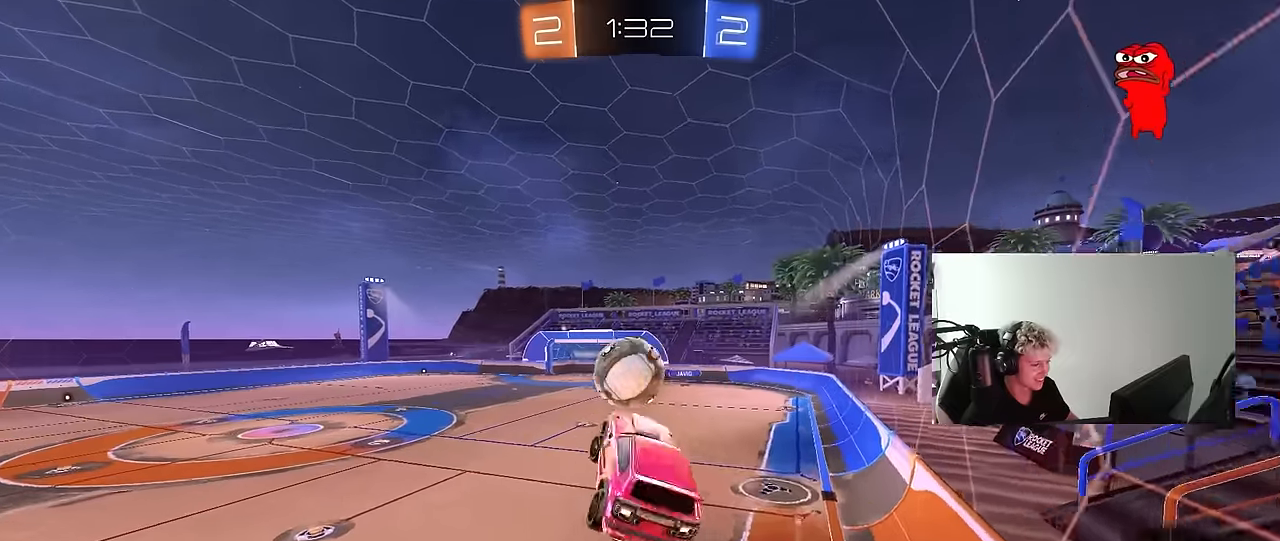
{"keys": ["d", "s"], "mouse": ["left"], "mouse_move": "still", "events": [[183, "mouse_left", "down"], [283, "a", "up"], [283, "d", "down"], [317, "s", "down"], [367, "shift", "down"], [467, "shift", "up"]]}
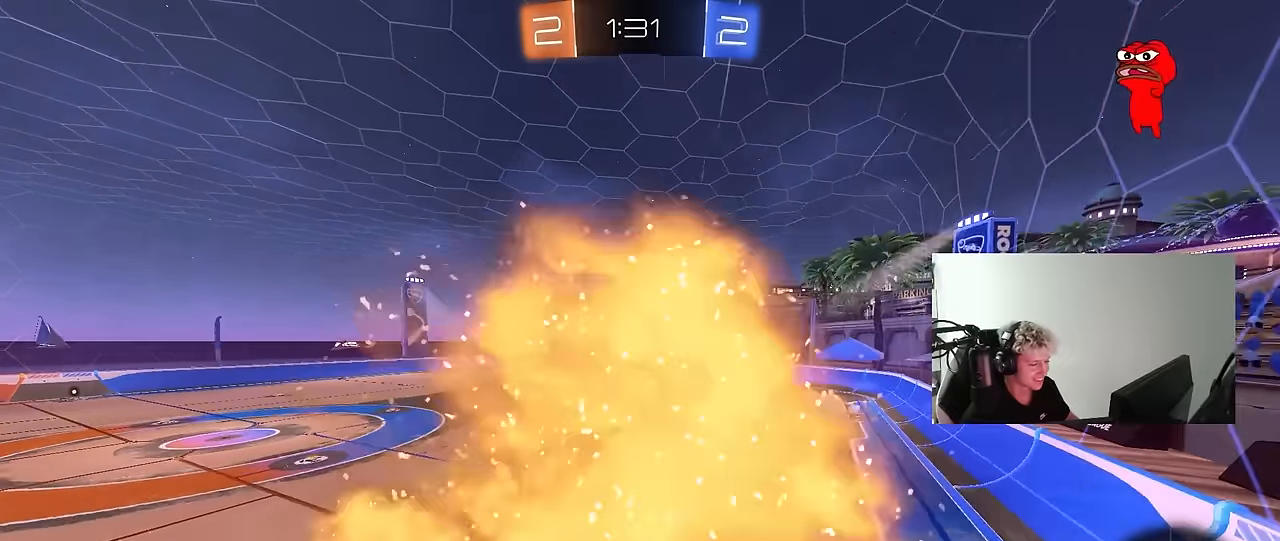
{"keys": ["a", "w"], "mouse": [], "mouse_move": "still", "events": [[50, "mouse_left", "up"], [100, "d", "up"], [150, "a", "down"], [250, "a", "up"], [250, "s", "up"], [333, "d", "down"], [383, "d", "up"], [383, "w", "down"], [483, "a", "down"]]}
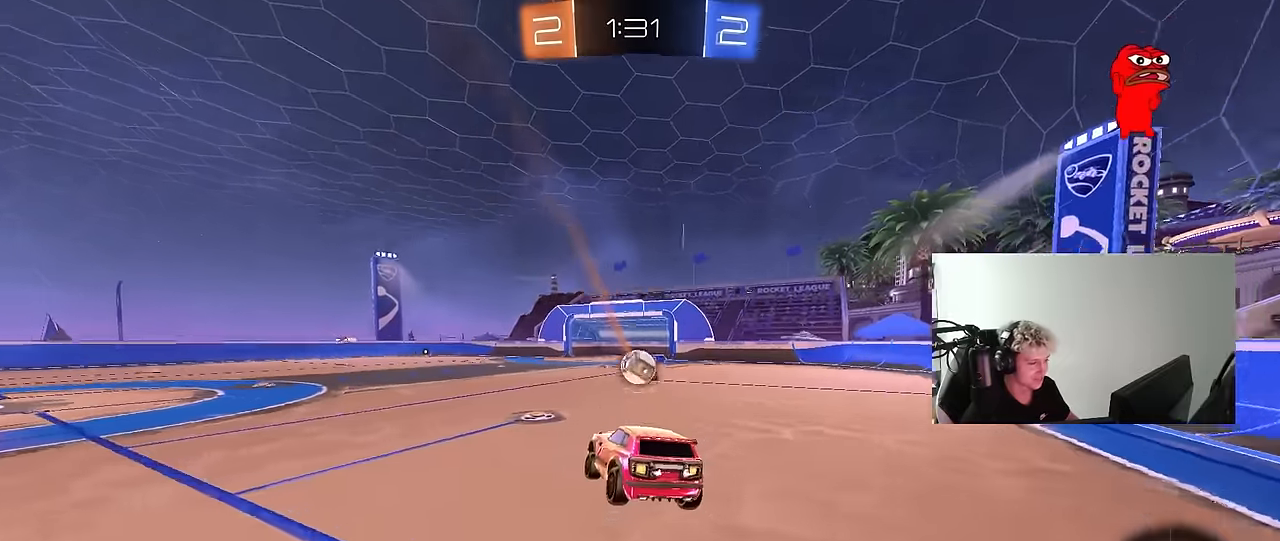
{"keys": ["a", "w"], "mouse": [], "mouse_move": "still", "events": [[67, "a", "up"], [217, "a", "down"], [267, "shift", "down"], [350, "shift", "up"]]}
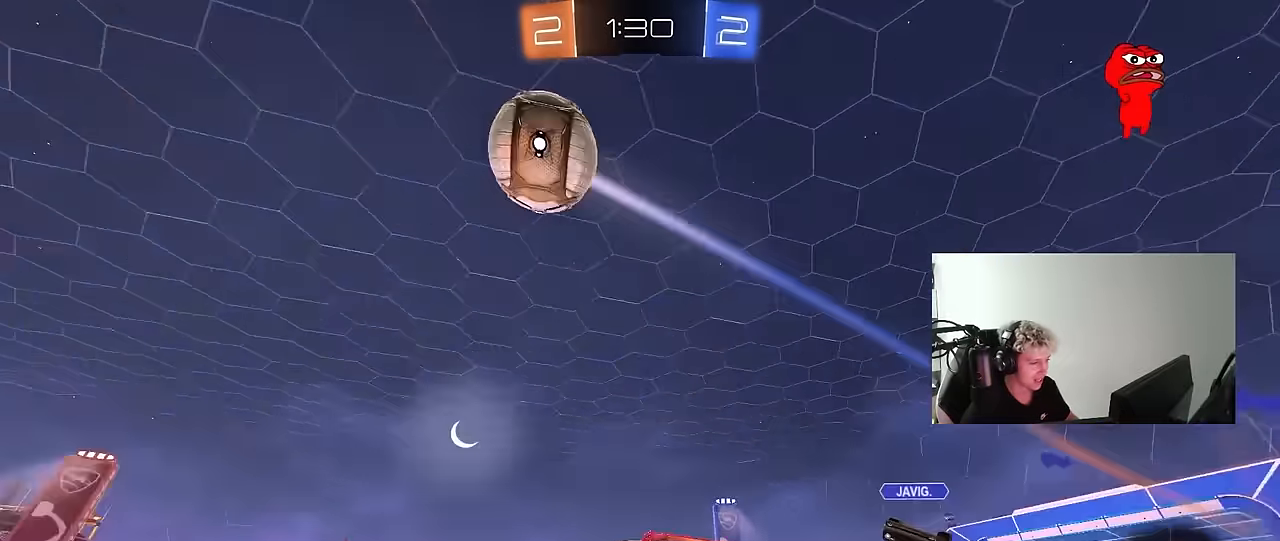
{"keys": ["a", "s", "shift", "w"], "mouse": ["left", "right"], "mouse_move": "down-left", "events": [[233, "space", "down"], [283, "mouse_left", "down"], [283, "mouse_right", "down"], [317, "shift", "down"], [367, "mouse_right", "up"], [367, "space", "up"], [417, "mouse_right", "down"], [467, "s", "down"]]}
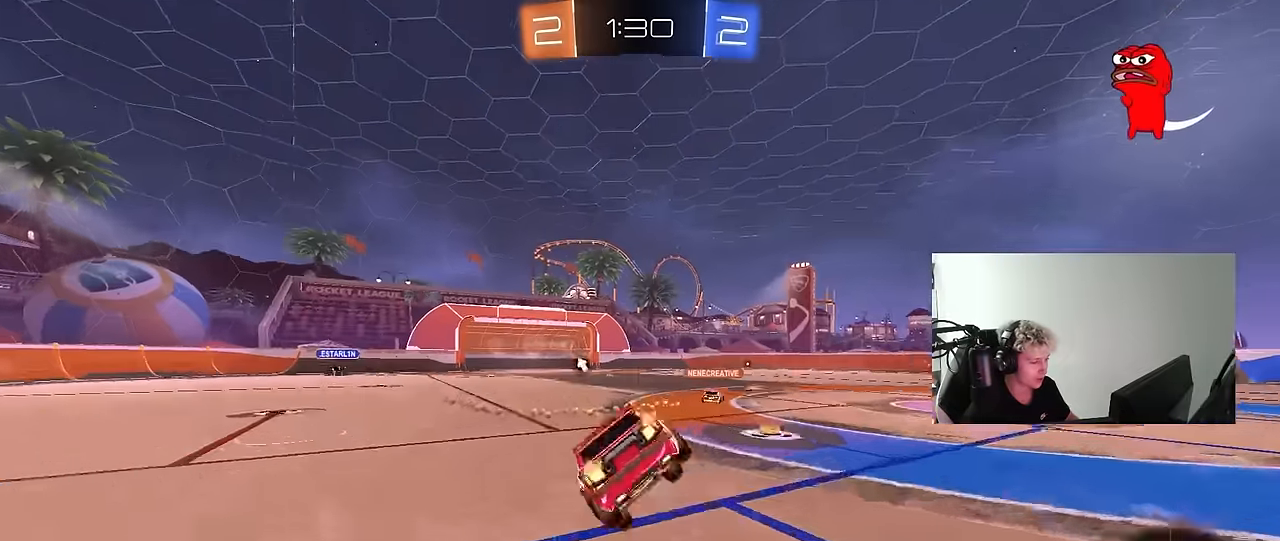
{"keys": ["a", "s", "shift"], "mouse": [], "mouse_move": "still", "events": [[17, "w", "up"], [67, "mouse_left", "up"], [117, "mouse_right", "up"], [250, "space", "down"], [300, "s", "up"], [433, "s", "down"], [433, "space", "up"]]}
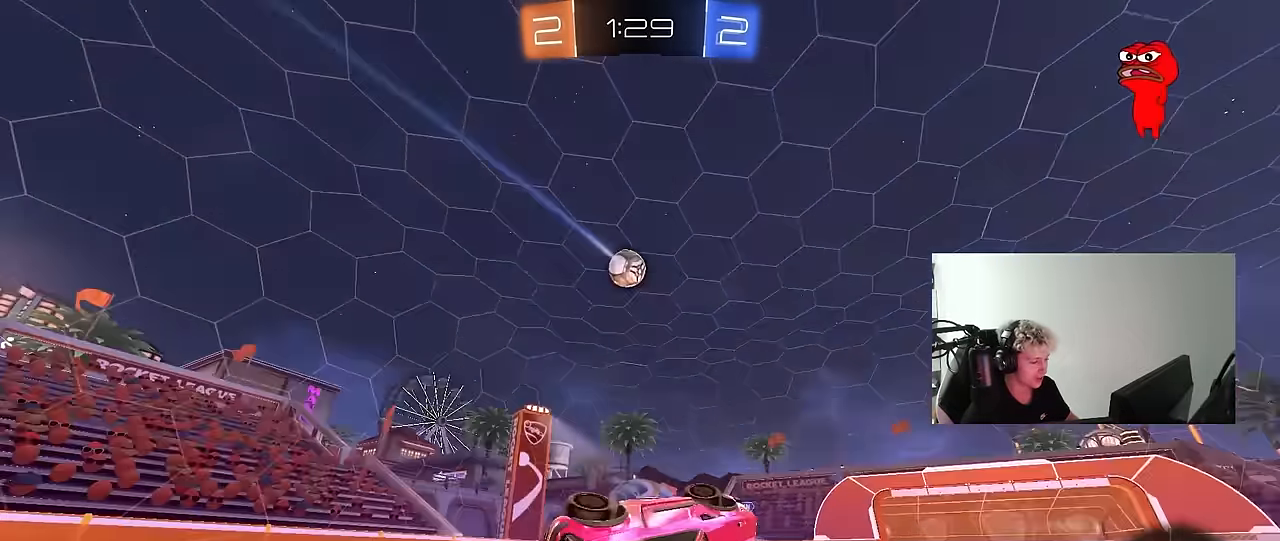
{"keys": ["d", "w"], "mouse": [], "mouse_move": "still", "events": [[117, "s", "up"], [217, "shift", "up"], [267, "a", "up"], [350, "w", "down"], [500, "d", "down"]]}
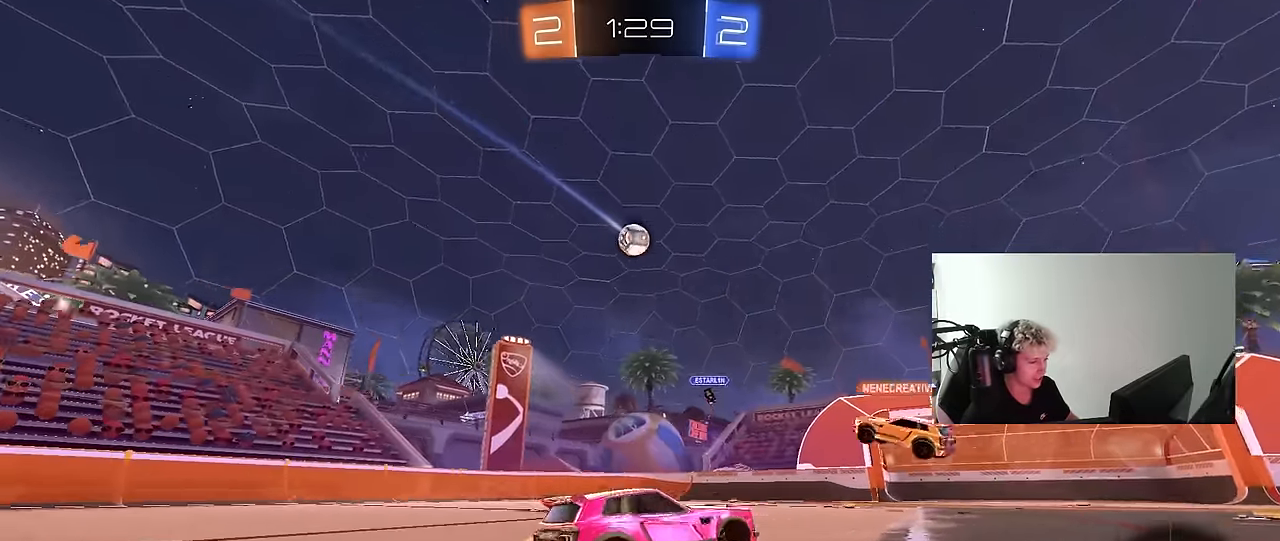
{"keys": ["w"], "mouse": [], "mouse_move": "still", "events": [[50, "d", "up"], [50, "w", "up"], [183, "a", "down"], [183, "s", "down"], [283, "a", "up"], [283, "s", "up"], [467, "w", "down"]]}
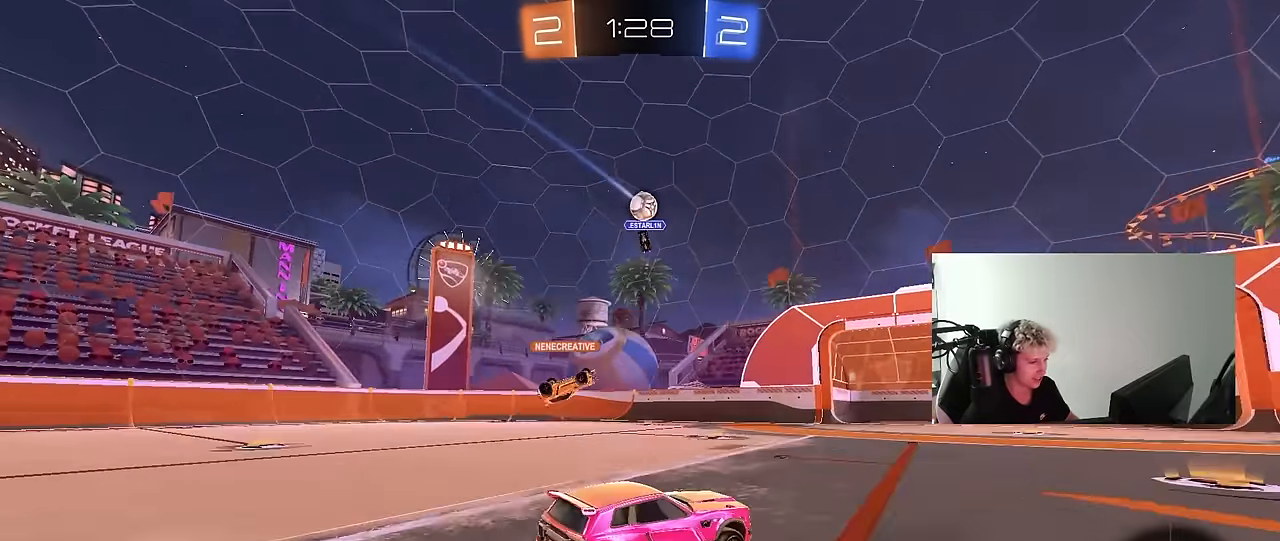
{"keys": ["a", "w"], "mouse": [], "mouse_move": "still", "events": [[150, "d", "down"], [300, "d", "up"], [333, "a", "down"], [333, "w", "up"], [483, "w", "down"]]}
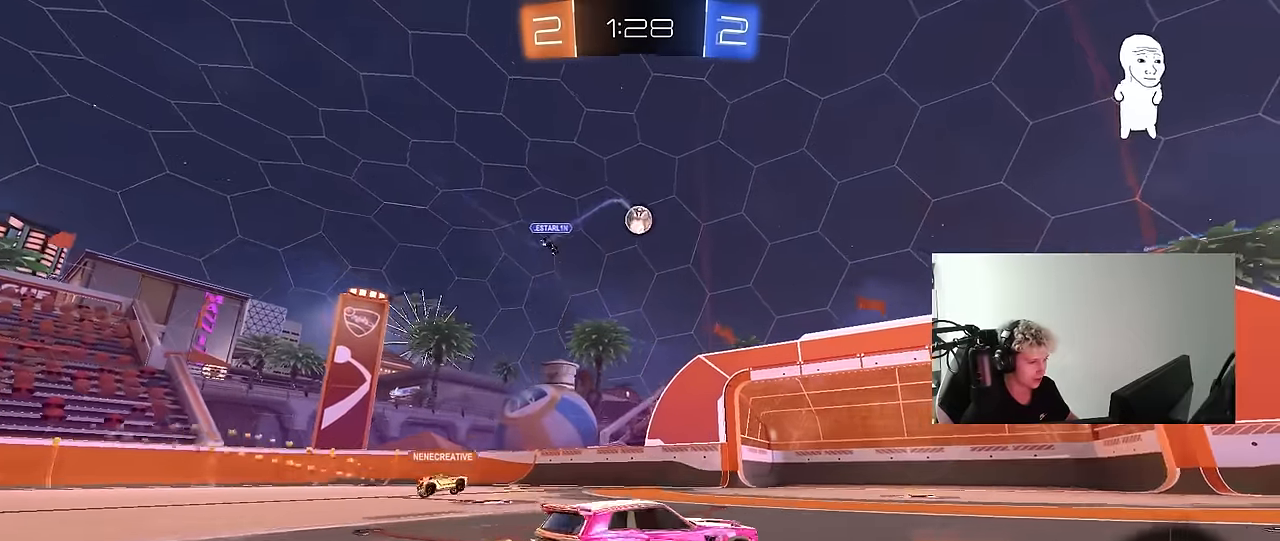
{"keys": [], "mouse": [], "mouse_move": "still", "events": [[33, "mouse_left", "down"], [117, "a", "up"], [217, "d", "down"], [266, "mouse_left", "up"], [300, "d", "up"], [350, "a", "down"], [400, "w", "up"], [450, "a", "up"]]}
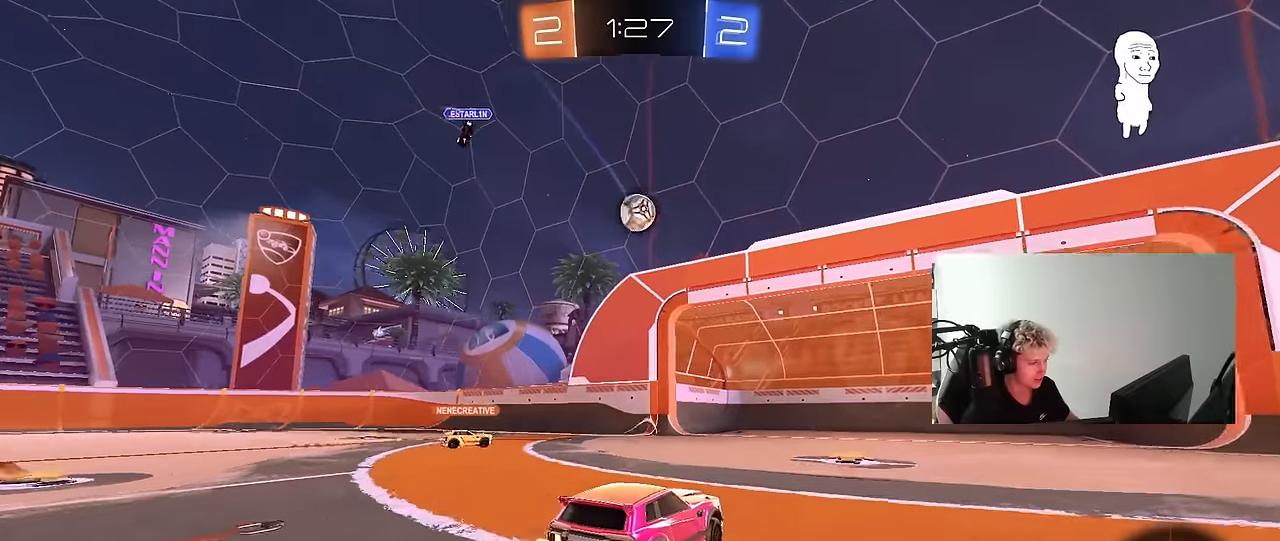
{"keys": [], "mouse": [], "mouse_move": "still", "events": [[83, "s", "down"], [183, "a", "down"], [283, "a", "up"], [283, "s", "up"]]}
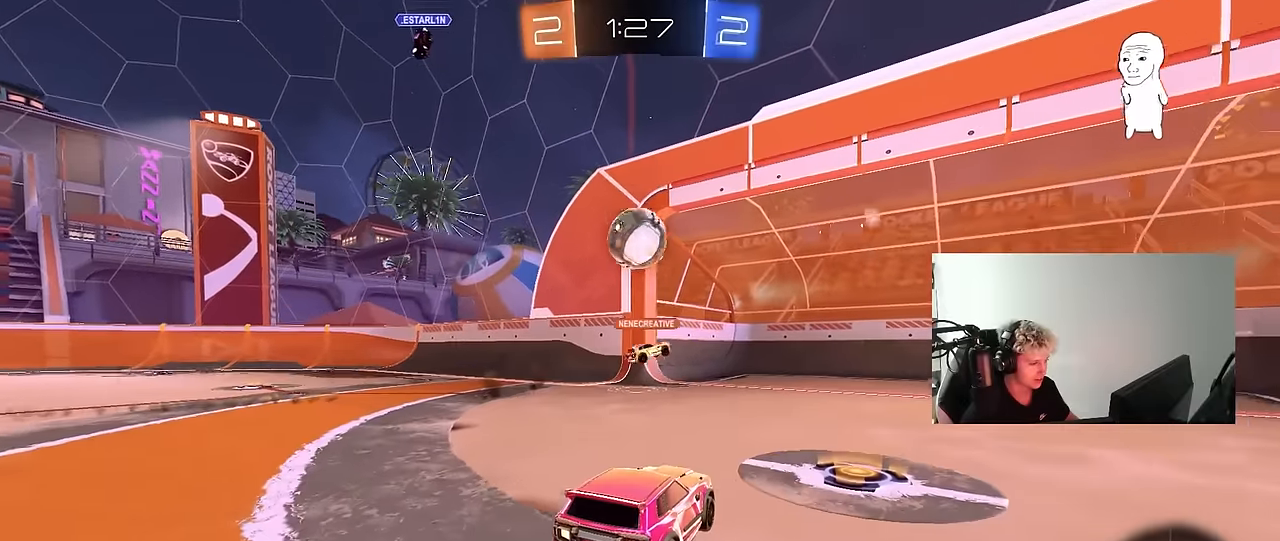
{"keys": ["a"], "mouse": [], "mouse_move": "up-right", "events": [[100, "a", "down"], [150, "a", "up"], [433, "a", "down"]]}
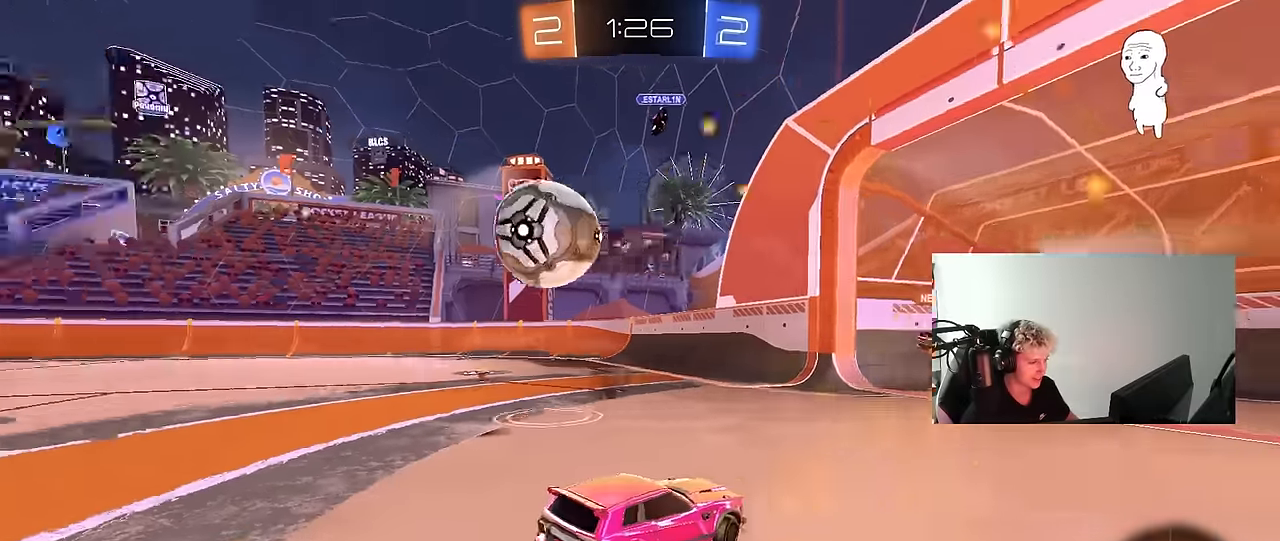
{"keys": ["w"], "mouse": [], "mouse_move": "still", "events": [[33, "a", "up"], [83, "s", "down"], [216, "s", "up"], [300, "w", "down"], [400, "a", "down"], [450, "a", "up"]]}
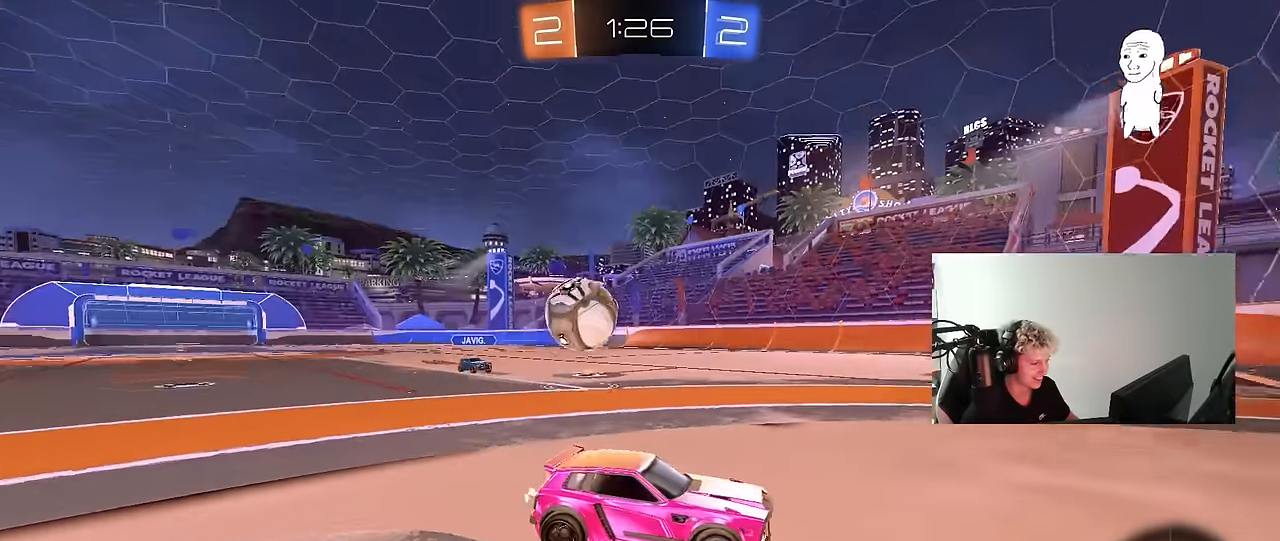
{"keys": ["a", "w"], "mouse": ["left"], "mouse_move": "down-right", "events": [[133, "mouse_right", "down"], [133, "w", "up"], [183, "a", "down"], [183, "s", "down"], [283, "mouse_left", "down"], [316, "mouse_right", "up"], [366, "s", "up"], [416, "w", "down"]]}
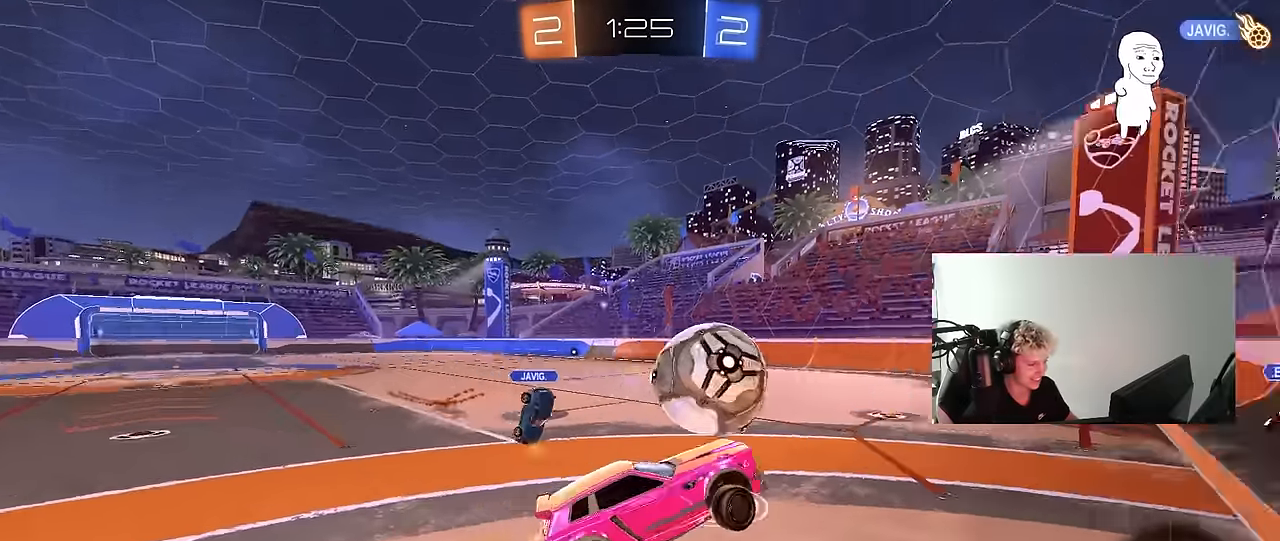
{"keys": ["a", "shift"], "mouse": [], "mouse_move": "up", "events": [[50, "mouse_right", "down"], [50, "shift", "down"], [150, "s", "down"], [150, "w", "up"], [250, "mouse_right", "up"], [300, "s", "up"], [433, "mouse_left", "up"]]}
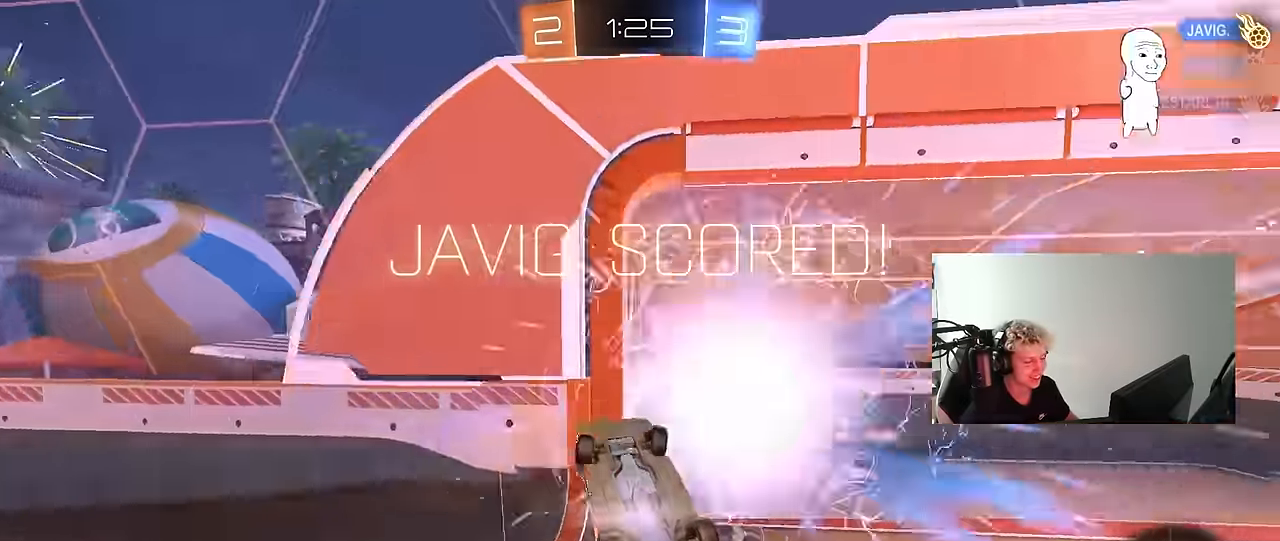
{"keys": [], "mouse": [], "mouse_move": "still", "events": [[33, "shift", "up"], [83, "a", "up"], [116, "space", "down"], [216, "tab", "down"], [266, "space", "up"], [400, "tab", "up"]]}